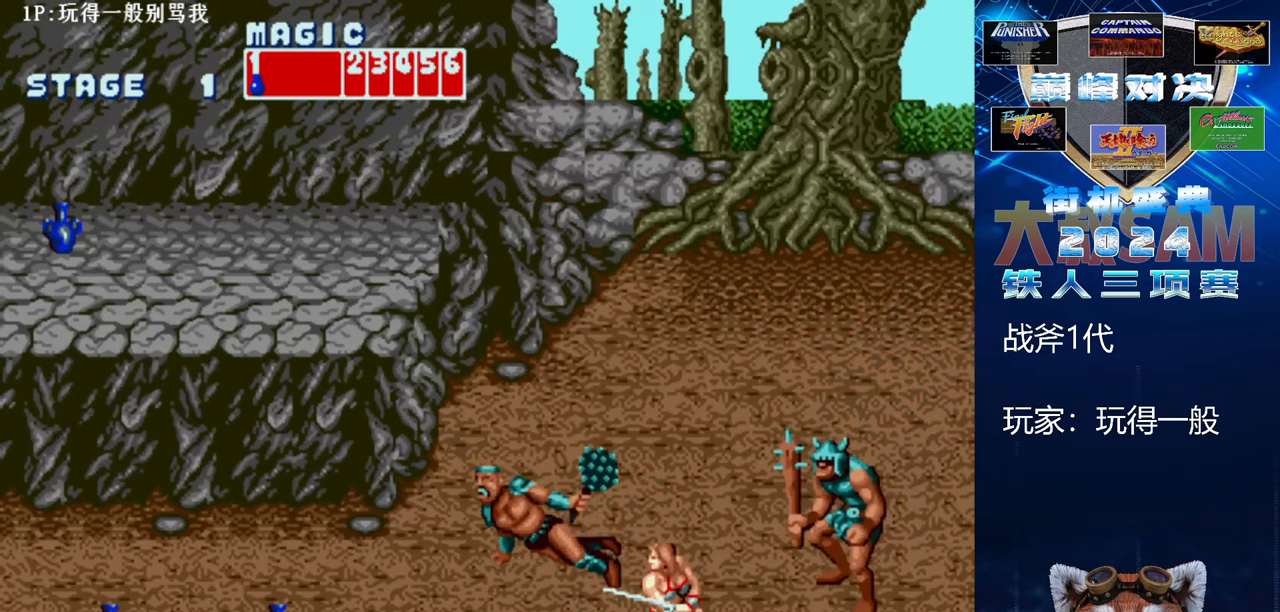
Gameplay with a controller (arcade stick); each line is a JSON object with the inputs held at the frame after it. "events" lists button and stick changes between this image and that frame as [ms after this image, input, new state], when the widget could be followed in between. Not read: E L3 R3.
{"buttons": [], "left_stick": "left", "events": [[300, "left_stick", "center"], [500, "left_stick", "left"]]}
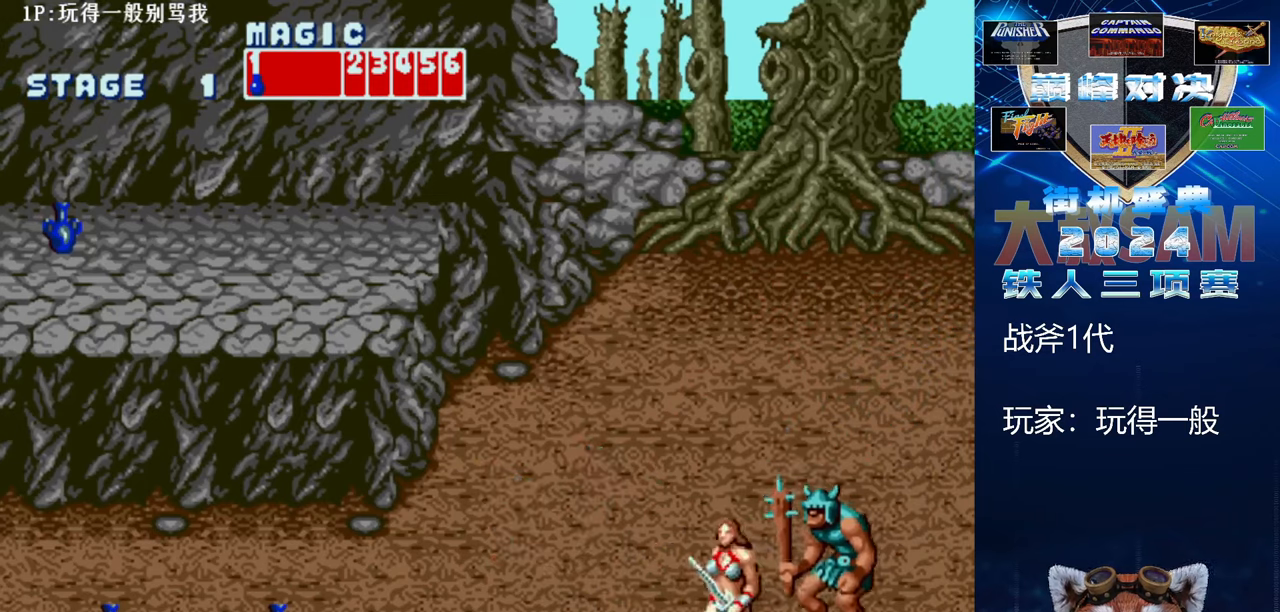
{"buttons": [], "left_stick": "right", "events": [[300, "C", "down"], [367, "left_stick", "center"], [467, "C", "up"], [467, "left_stick", "right"]]}
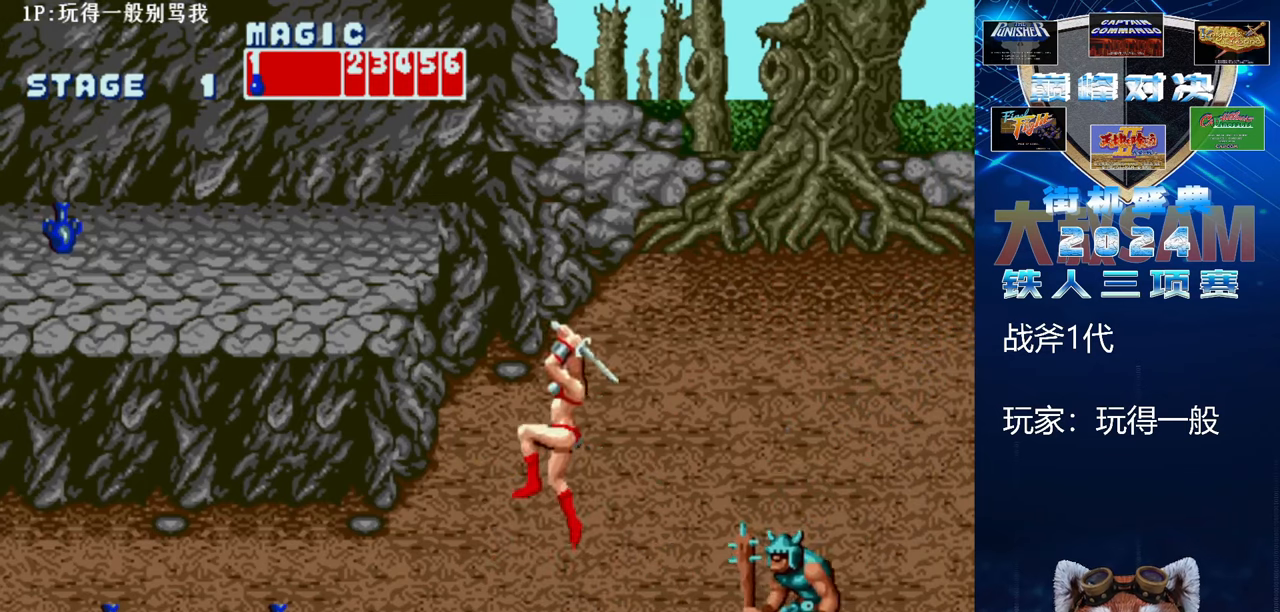
{"buttons": ["B"], "left_stick": "right", "events": [[133, "B", "down"]]}
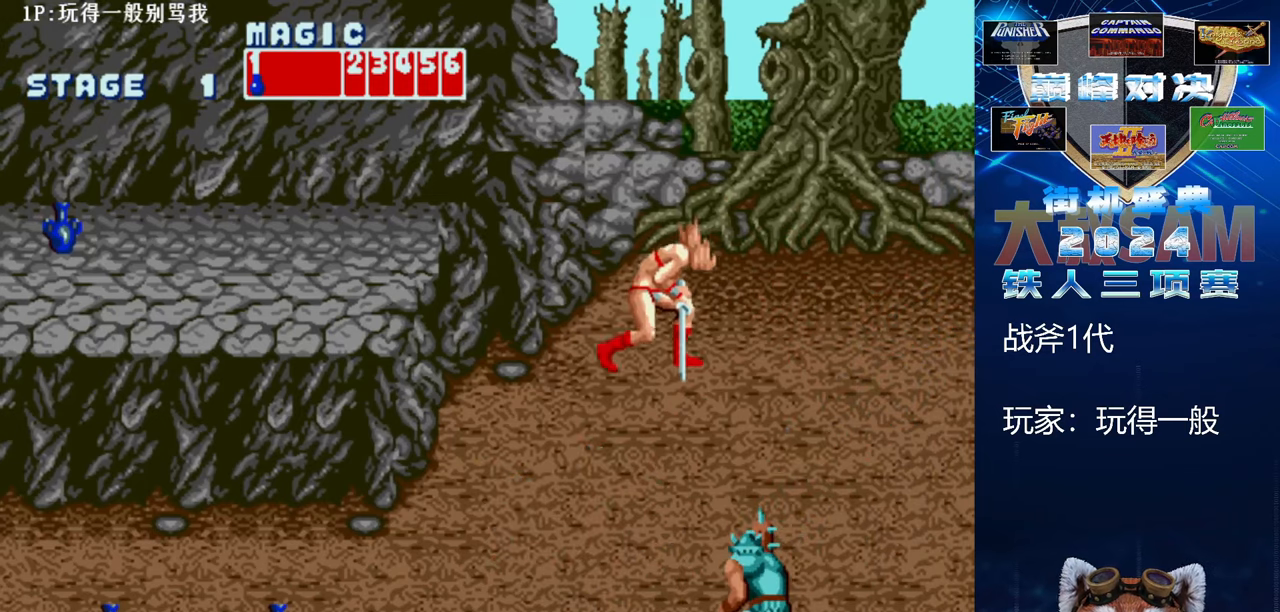
{"buttons": [], "left_stick": "up", "events": [[333, "left_stick", "up-right"], [367, "B", "up"], [433, "left_stick", "up"]]}
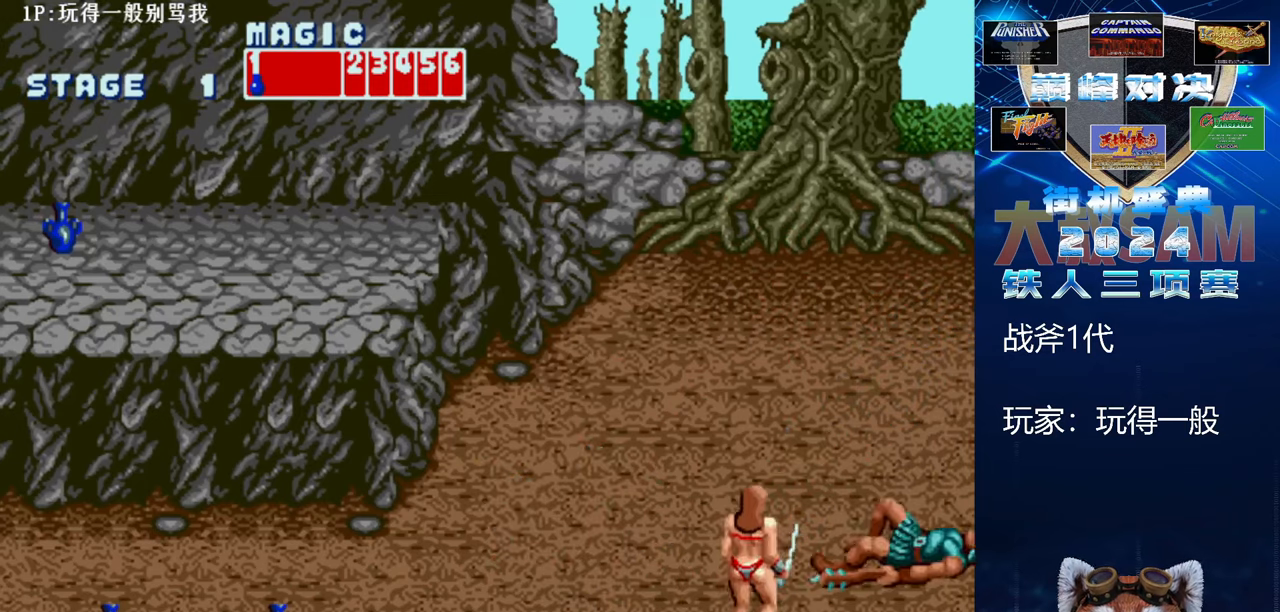
{"buttons": [], "left_stick": "up-right", "events": [[267, "left_stick", "up-right"]]}
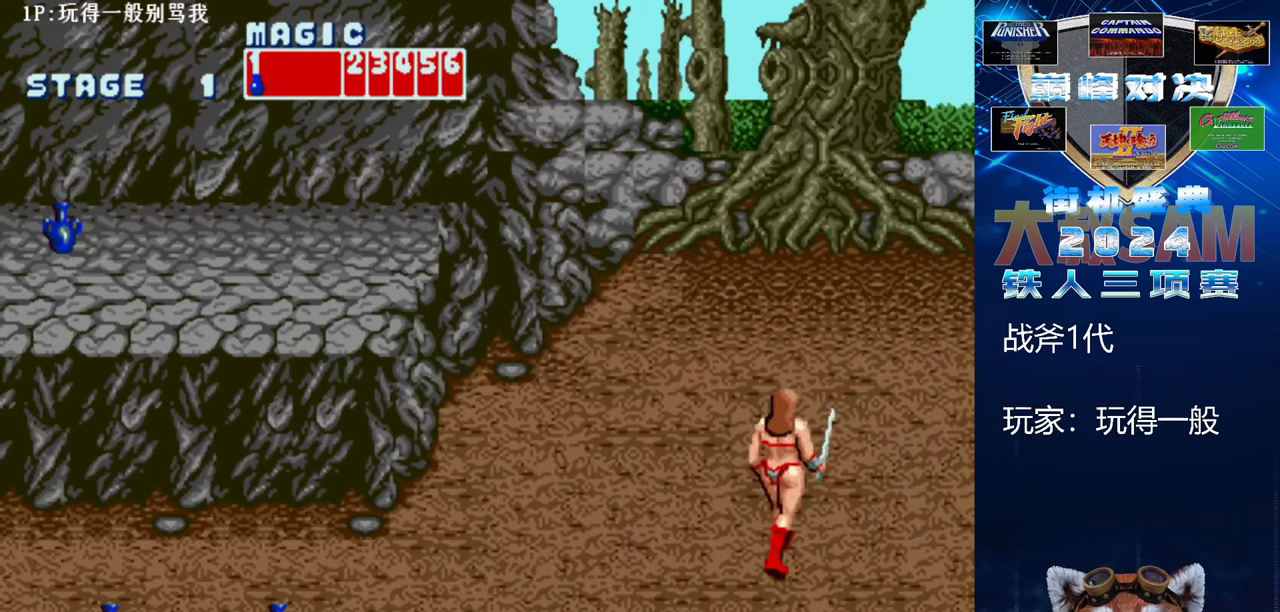
{"buttons": [], "left_stick": "up-right", "events": []}
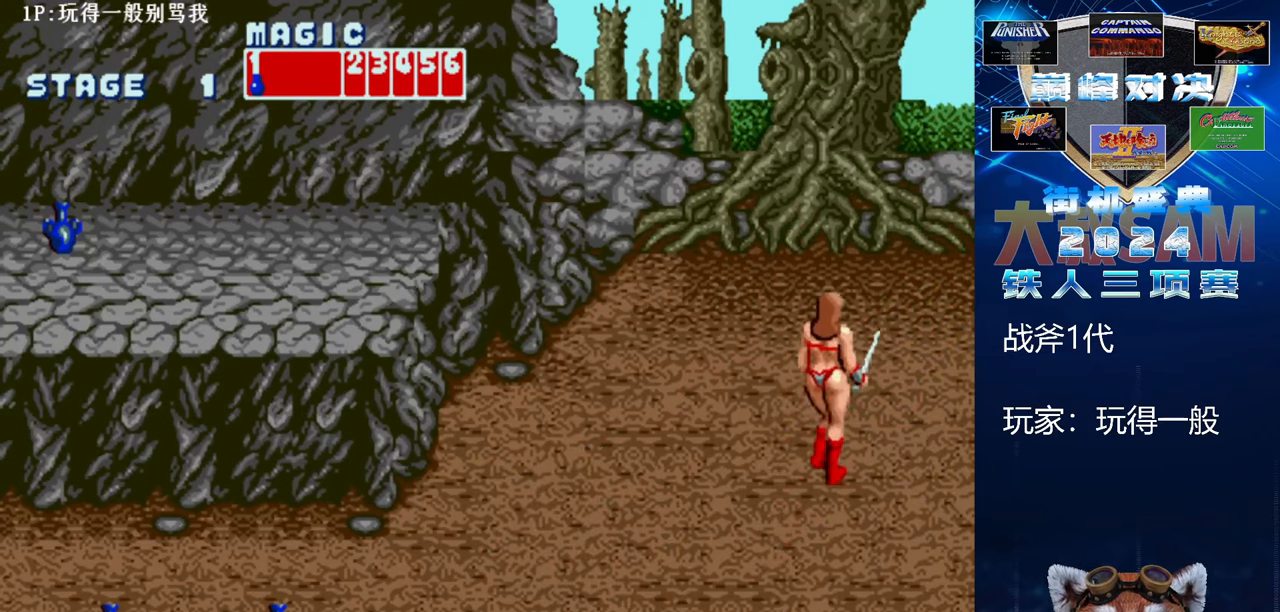
{"buttons": [], "left_stick": "right", "events": [[467, "left_stick", "right"]]}
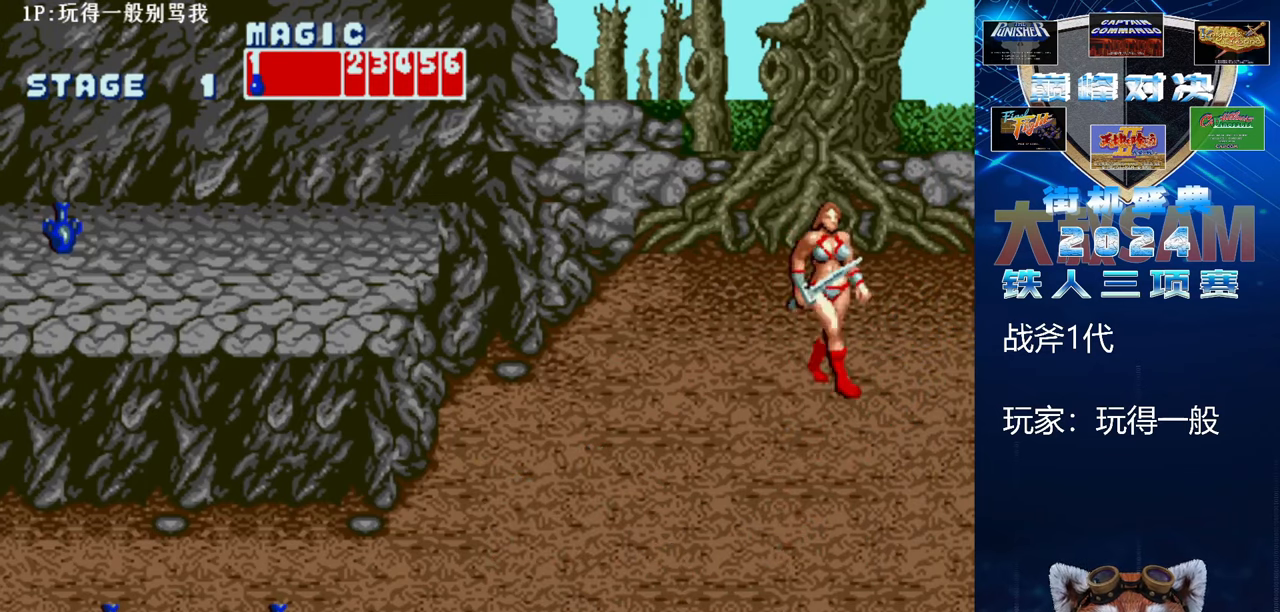
{"buttons": [], "left_stick": "right", "events": []}
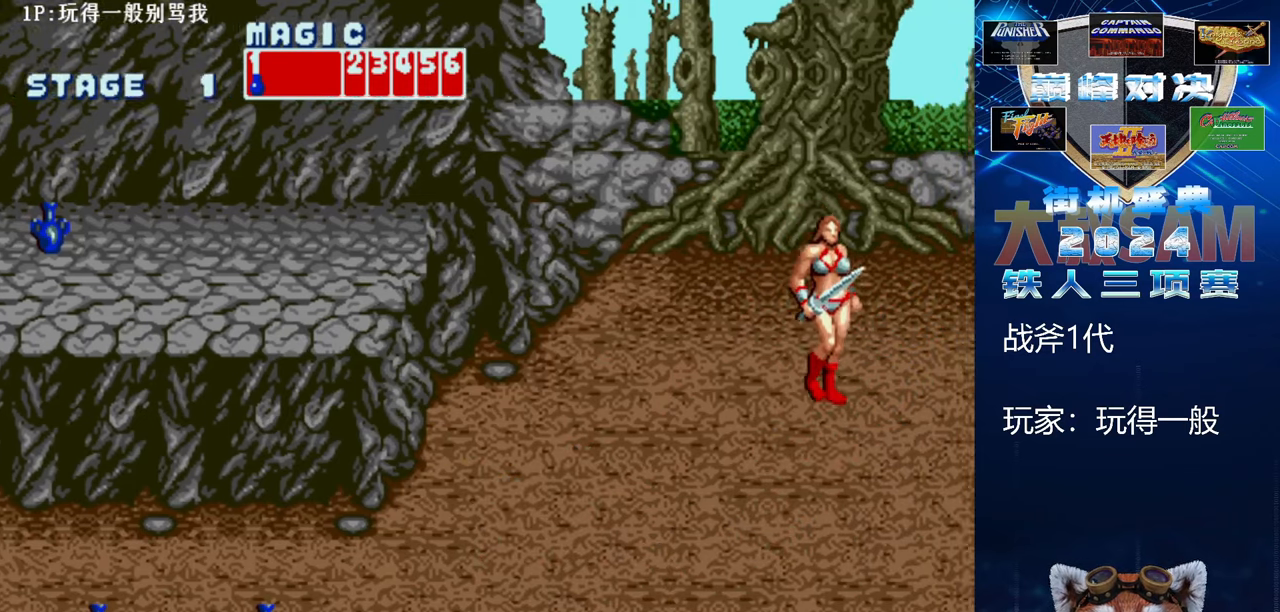
{"buttons": [], "left_stick": "right", "events": []}
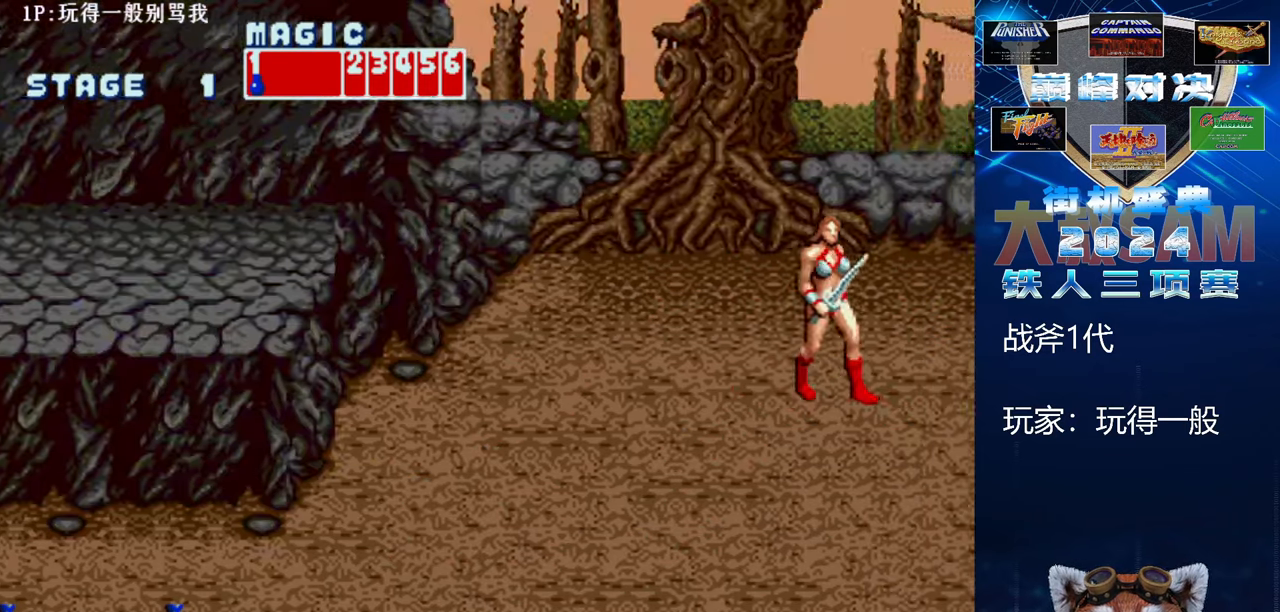
{"buttons": [], "left_stick": "right", "events": []}
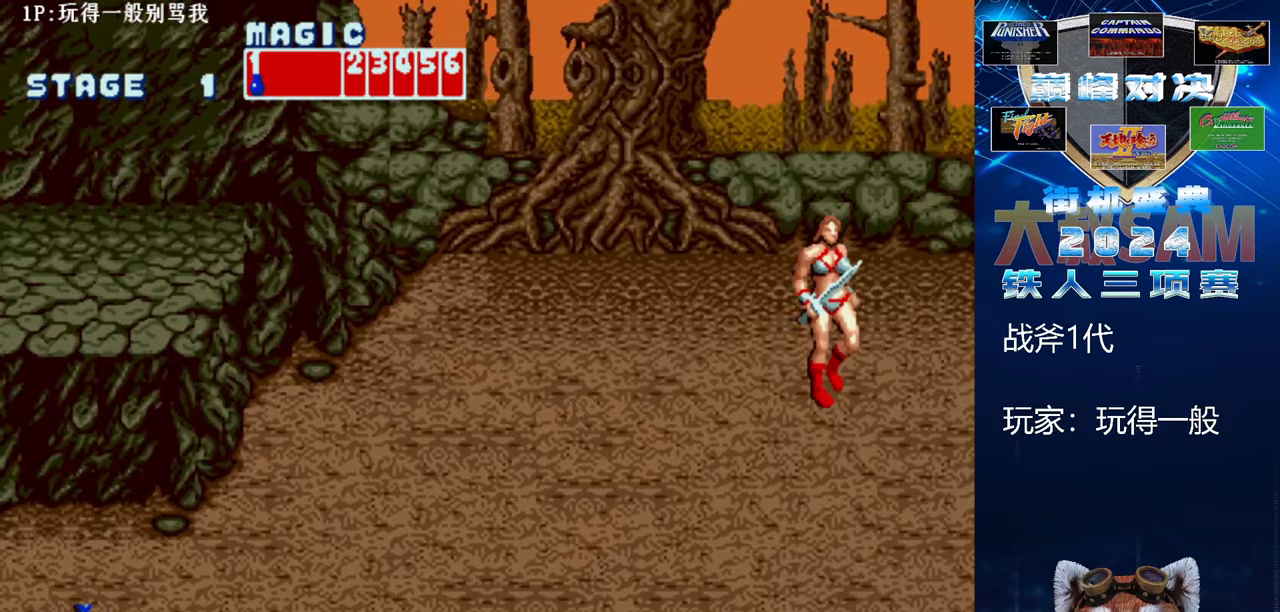
{"buttons": [], "left_stick": "right", "events": []}
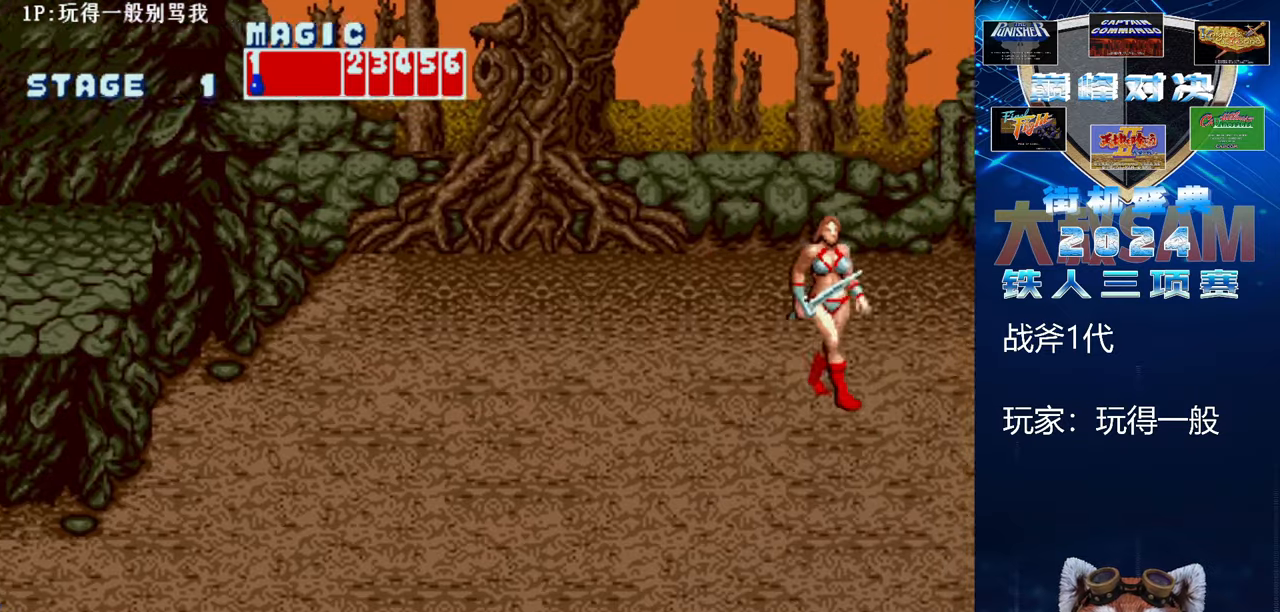
{"buttons": [], "left_stick": "right", "events": []}
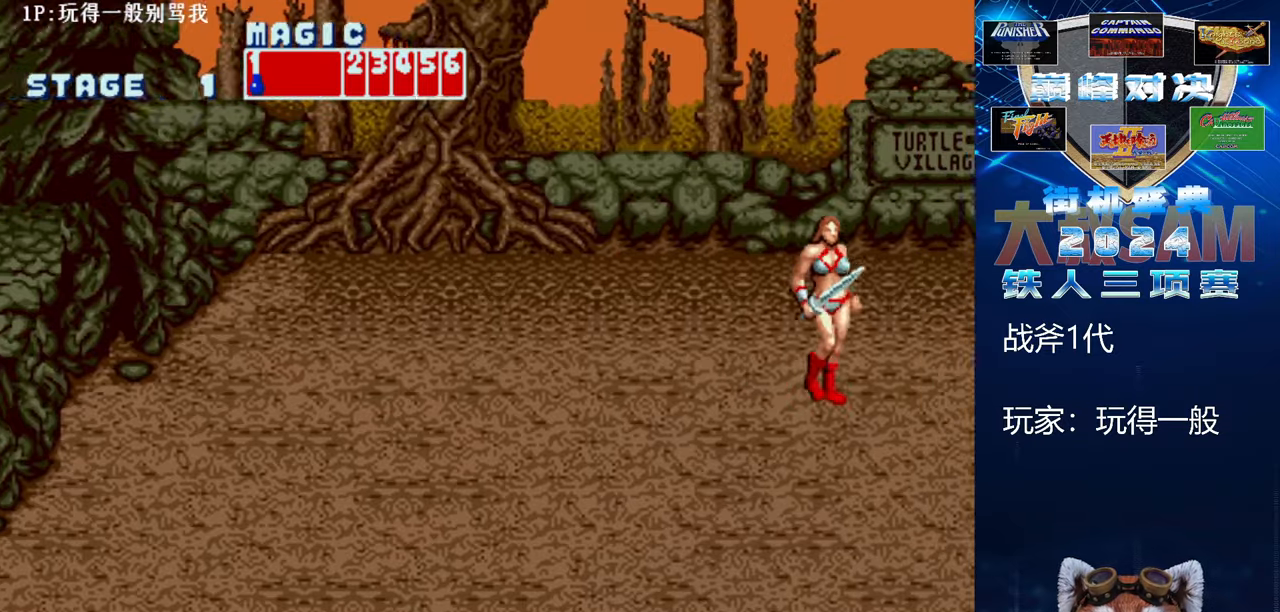
{"buttons": [], "left_stick": "center", "events": [[100, "left_stick", "center"], [167, "left_stick", "left"], [233, "left_stick", "center"]]}
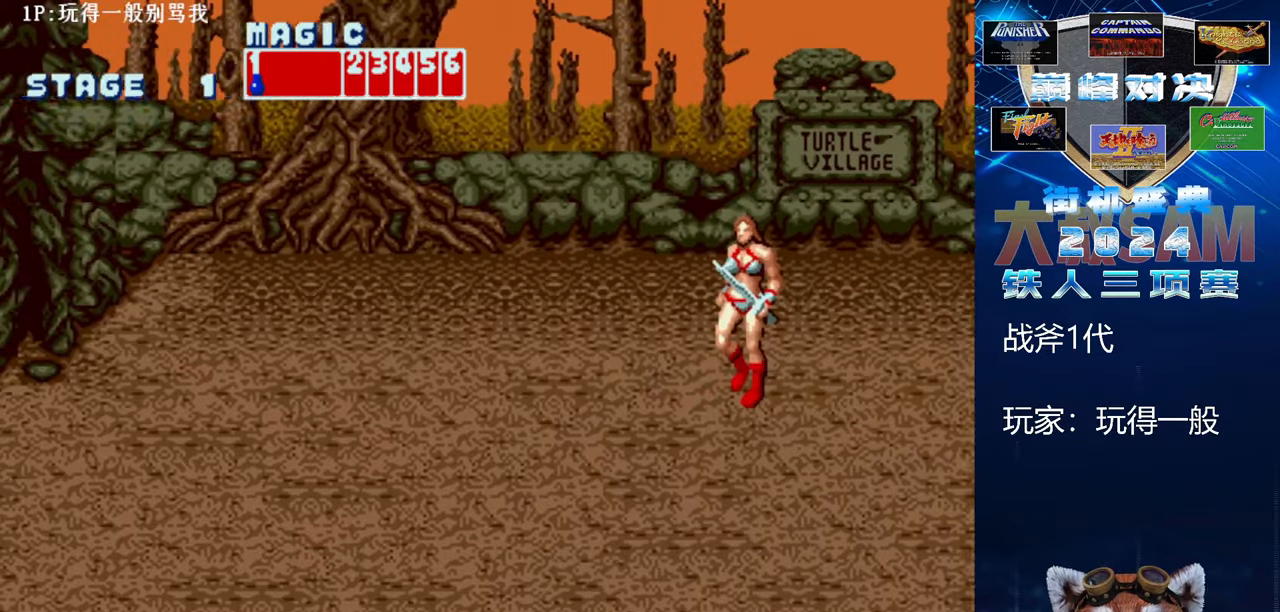
{"buttons": [], "left_stick": "center", "events": [[67, "left_stick", "right"], [200, "left_stick", "center"]]}
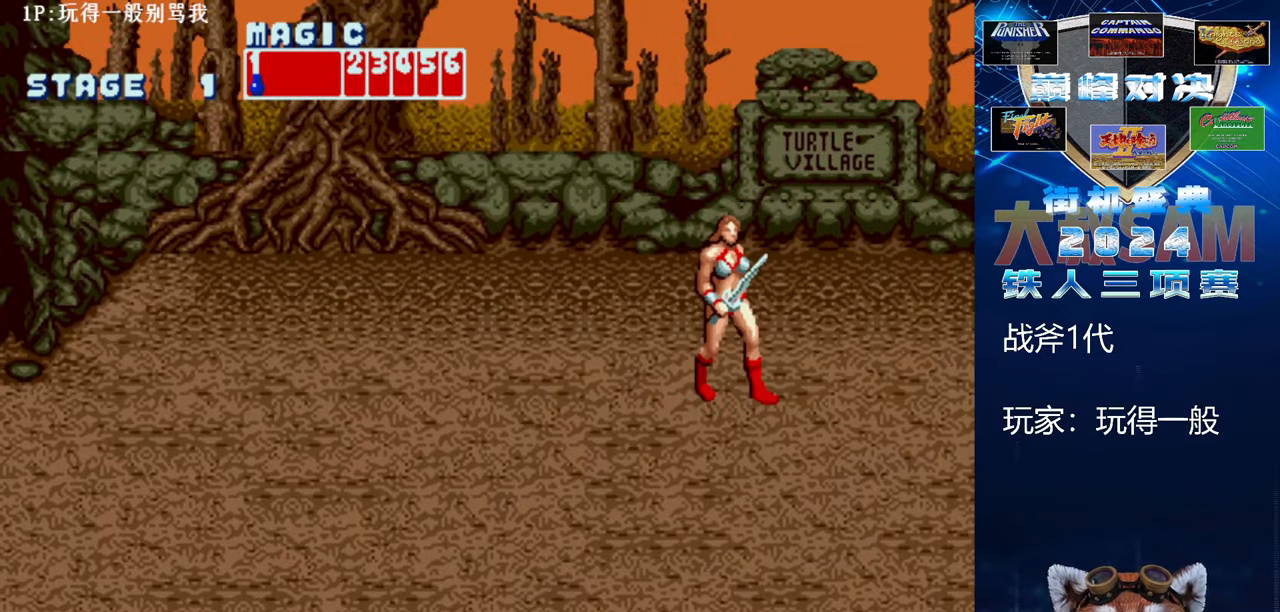
{"buttons": [], "left_stick": "center", "events": []}
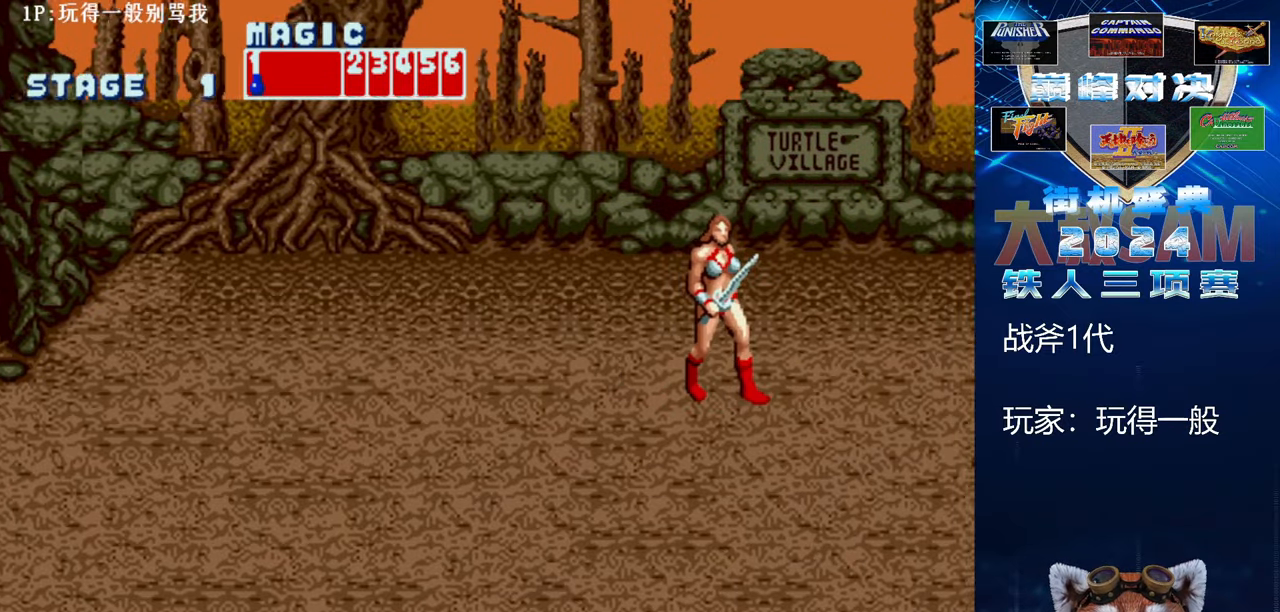
{"buttons": [], "left_stick": "right", "events": [[500, "left_stick", "right"]]}
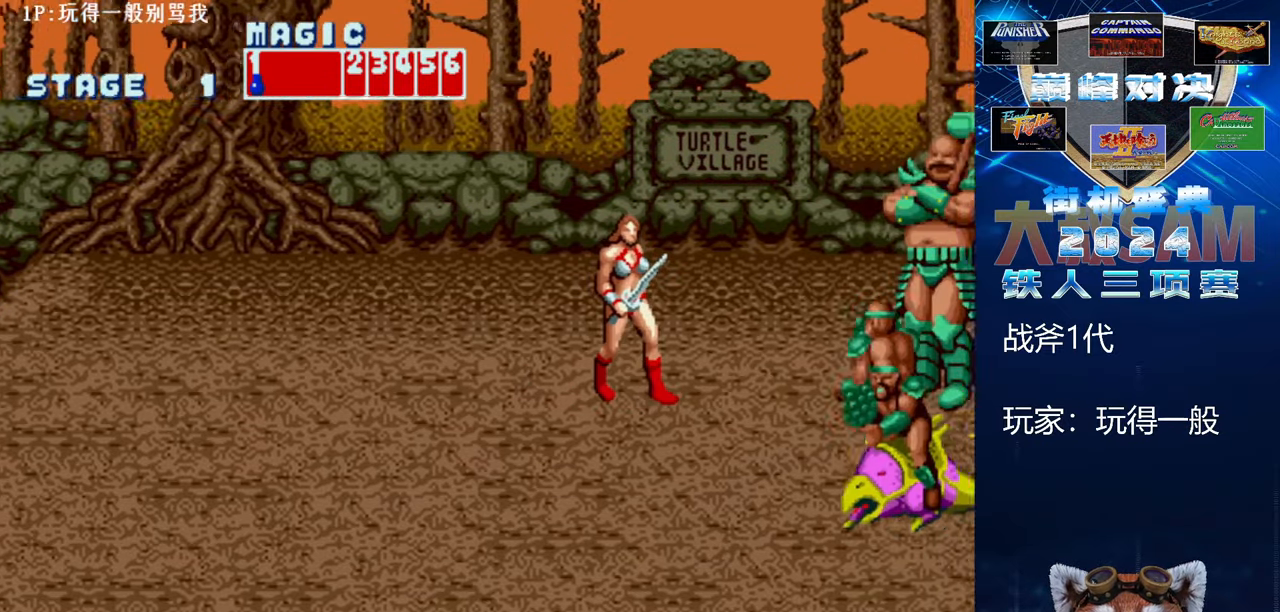
{"buttons": [], "left_stick": "right", "events": [[67, "left_stick", "center"], [133, "left_stick", "right"]]}
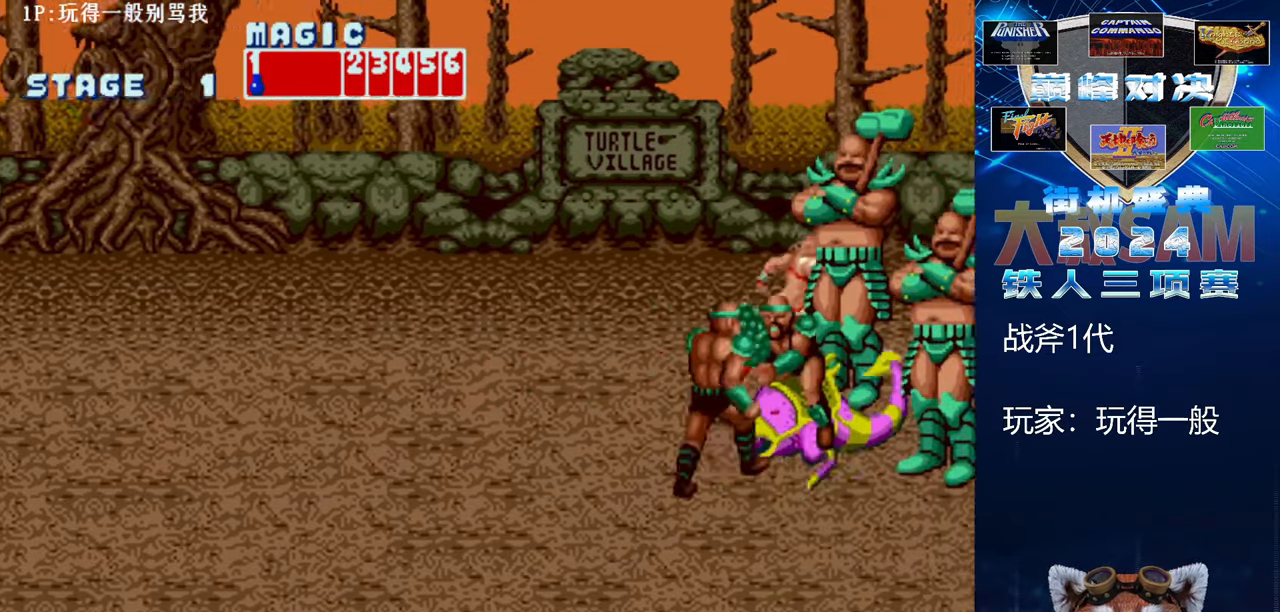
{"buttons": ["B"], "left_stick": "center", "events": [[33, "C", "down"], [233, "C", "up"], [367, "B", "down"], [433, "left_stick", "left"], [500, "left_stick", "center"]]}
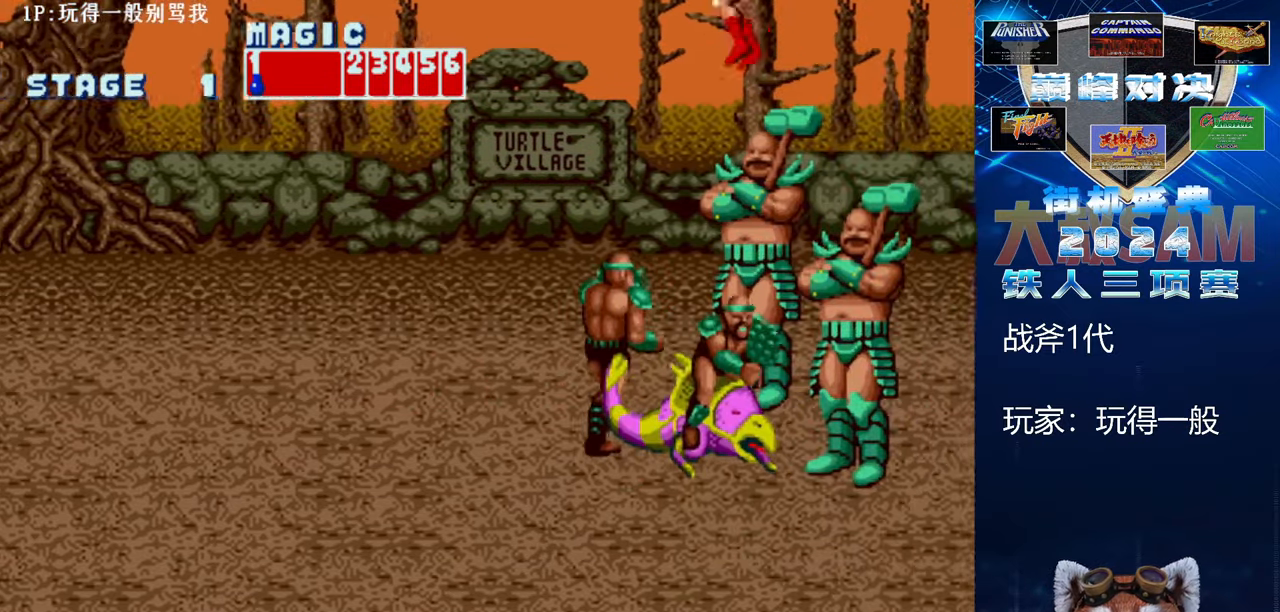
{"buttons": ["B"], "left_stick": "center", "events": []}
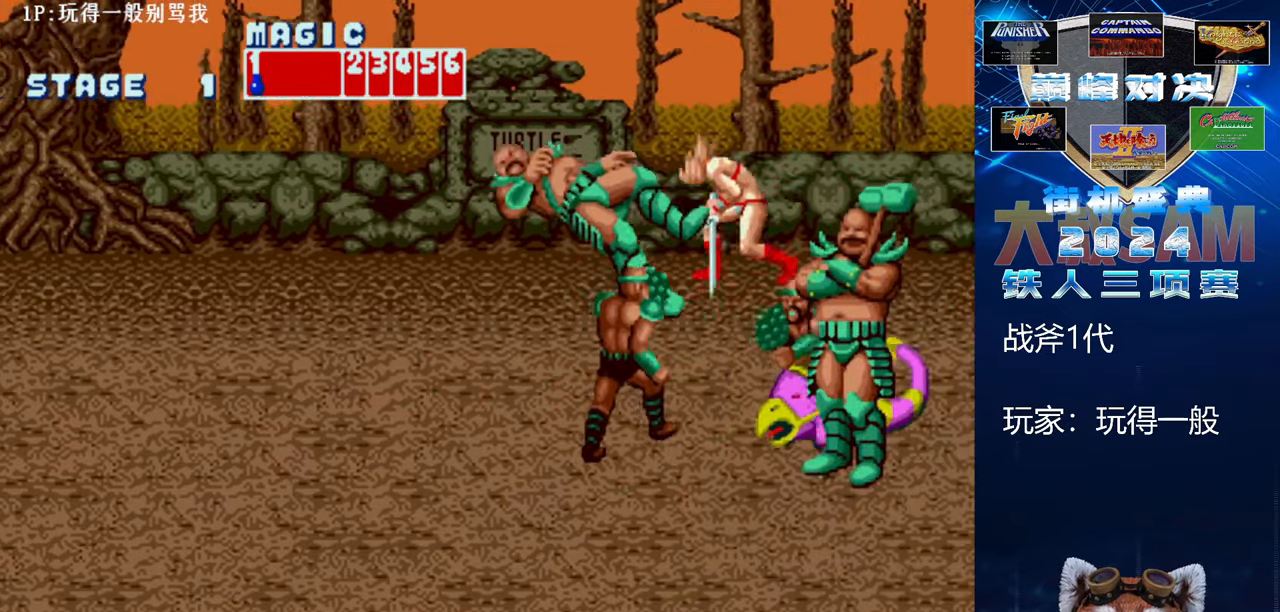
{"buttons": [], "left_stick": "left", "events": [[133, "B", "up"], [267, "left_stick", "left"]]}
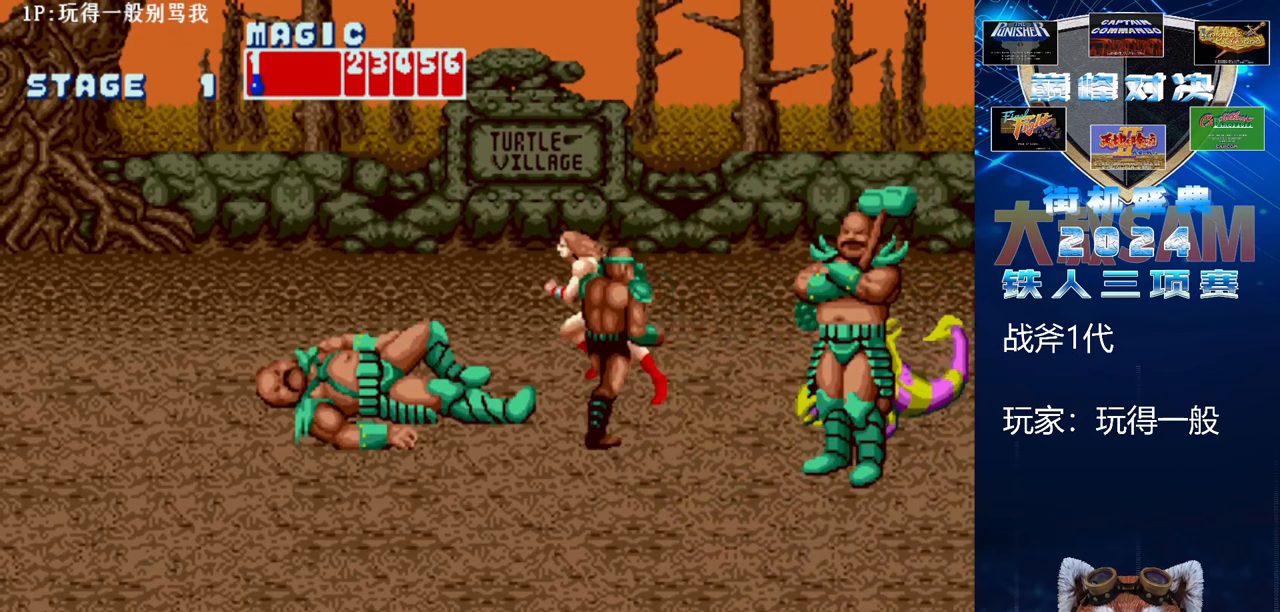
{"buttons": ["B"], "left_stick": "left", "events": [[100, "C", "down"], [167, "left_stick", "center"], [267, "C", "up"], [267, "left_stick", "left"], [367, "B", "down"]]}
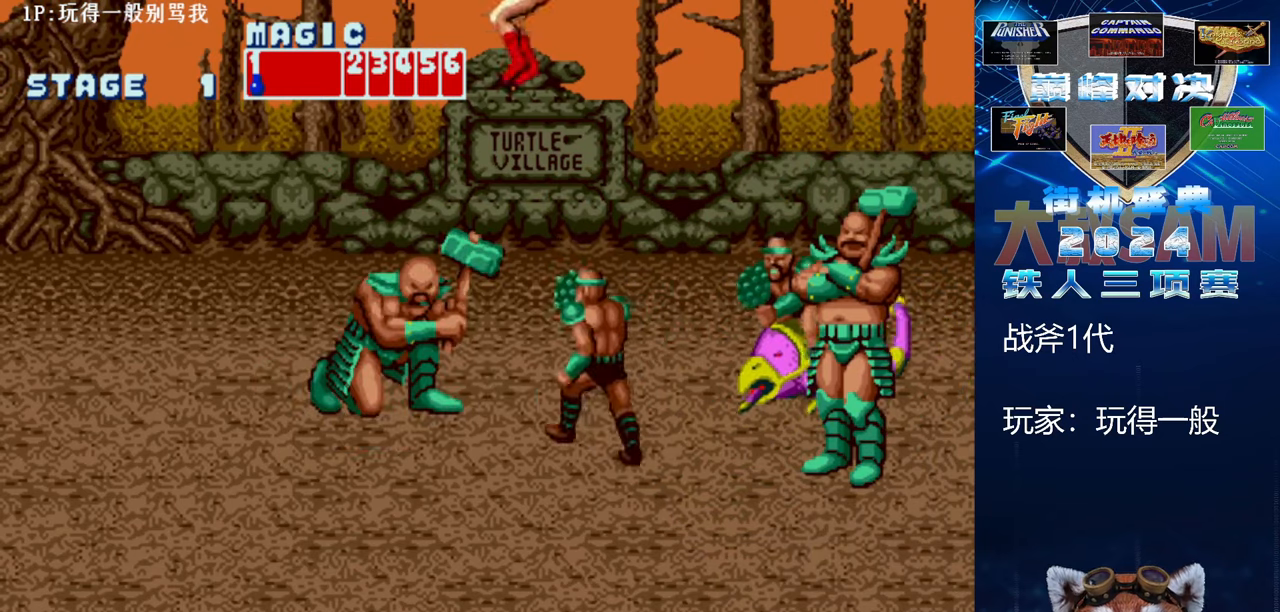
{"buttons": ["B"], "left_stick": "left", "events": []}
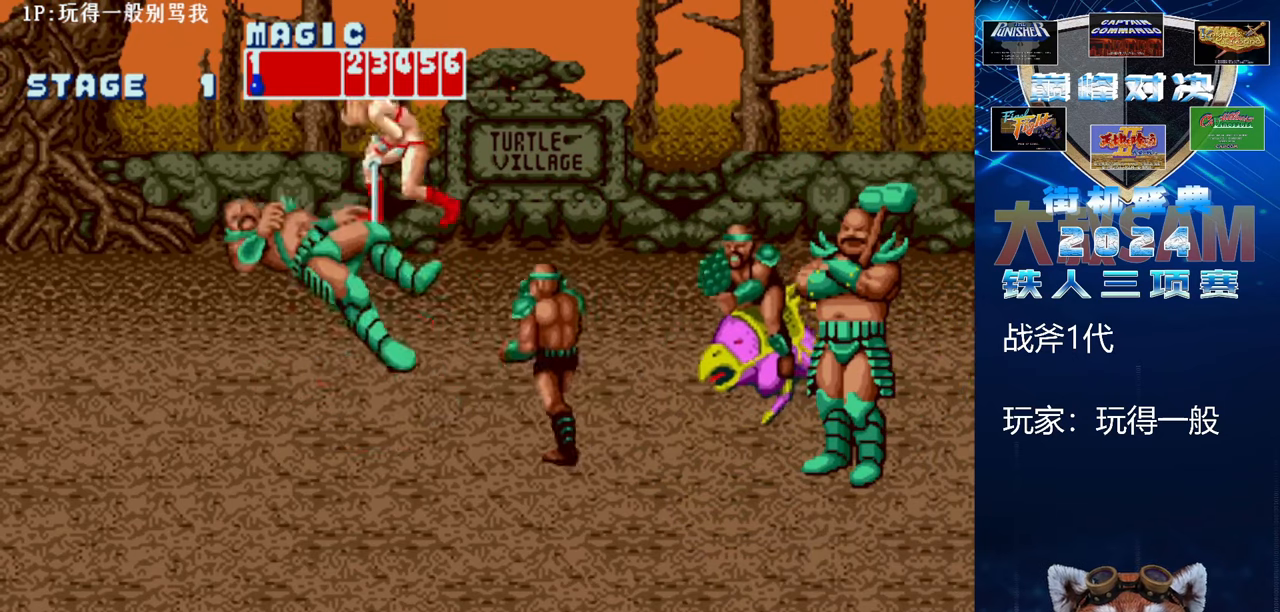
{"buttons": [], "left_stick": "down-left", "events": [[67, "left_stick", "down-left"], [200, "B", "up"]]}
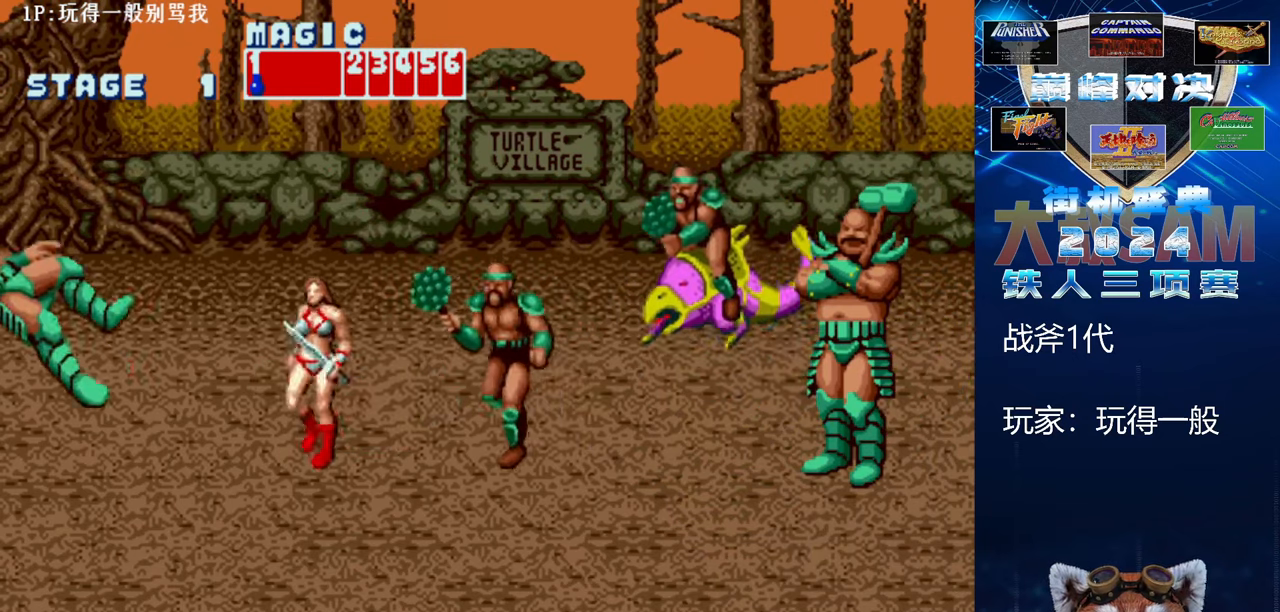
{"buttons": [], "left_stick": "down-right", "events": [[67, "left_stick", "down-right"]]}
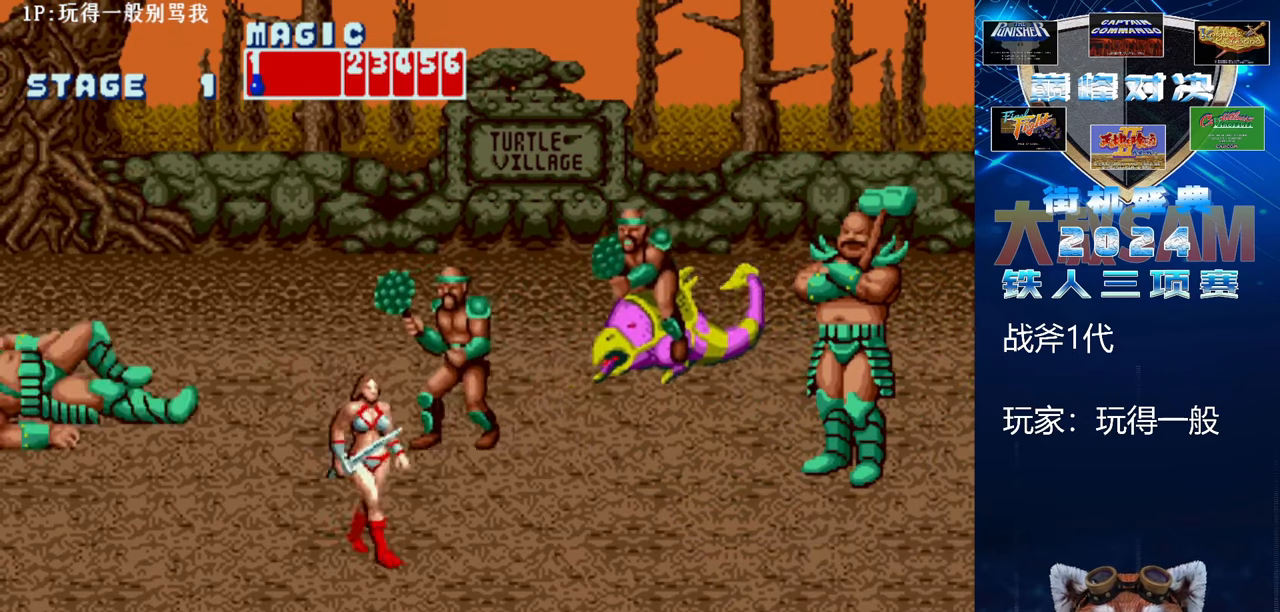
{"buttons": [], "left_stick": "down-right", "events": []}
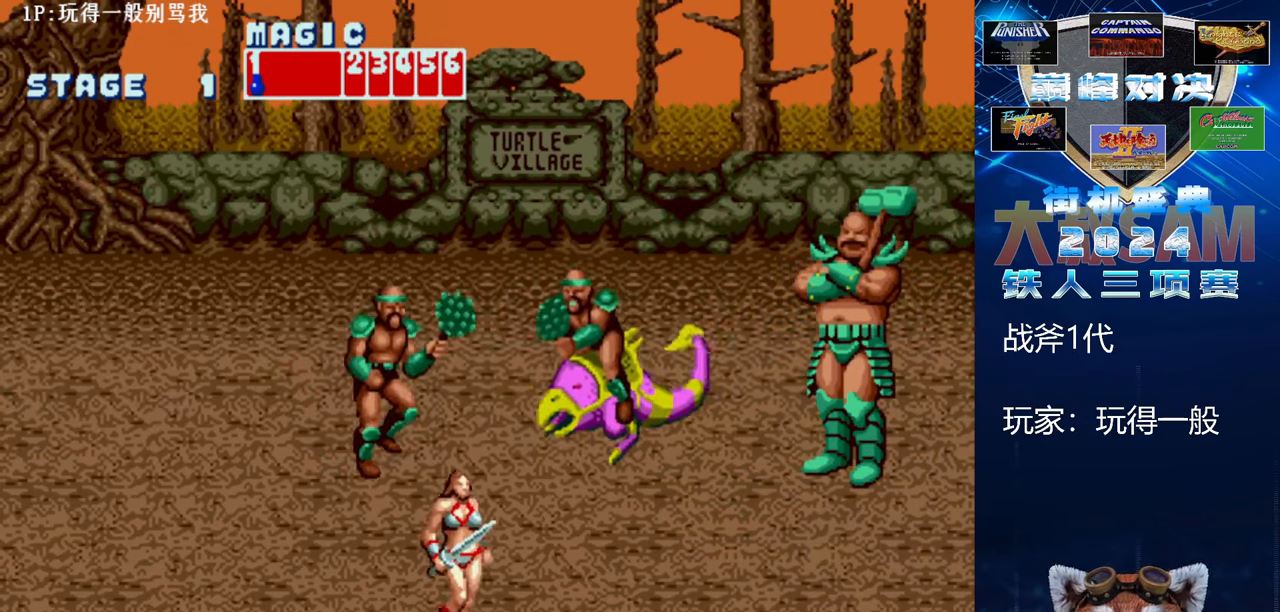
{"buttons": [], "left_stick": "center", "events": [[433, "left_stick", "center"]]}
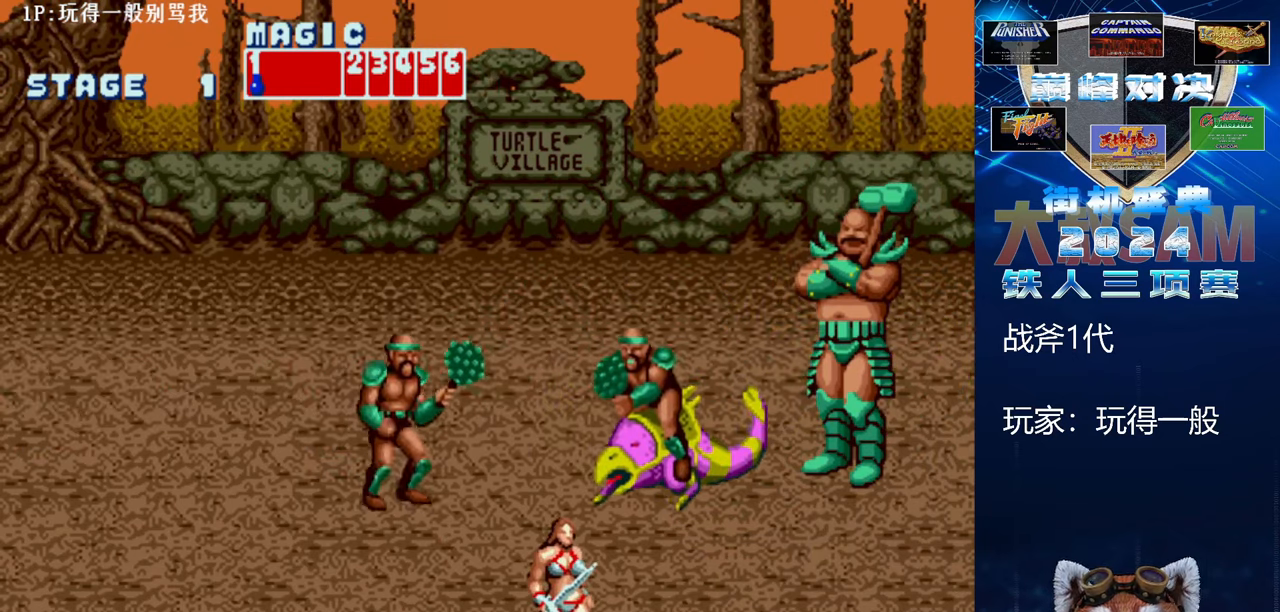
{"buttons": [], "left_stick": "center", "events": []}
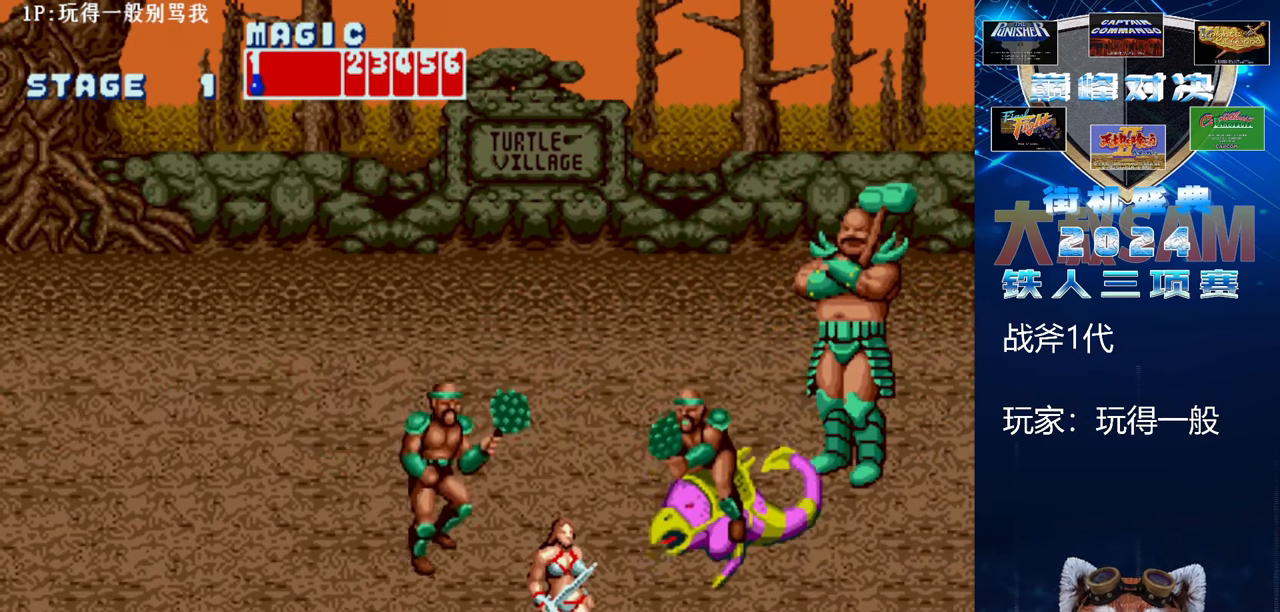
{"buttons": [], "left_stick": "left", "events": [[433, "left_stick", "left"]]}
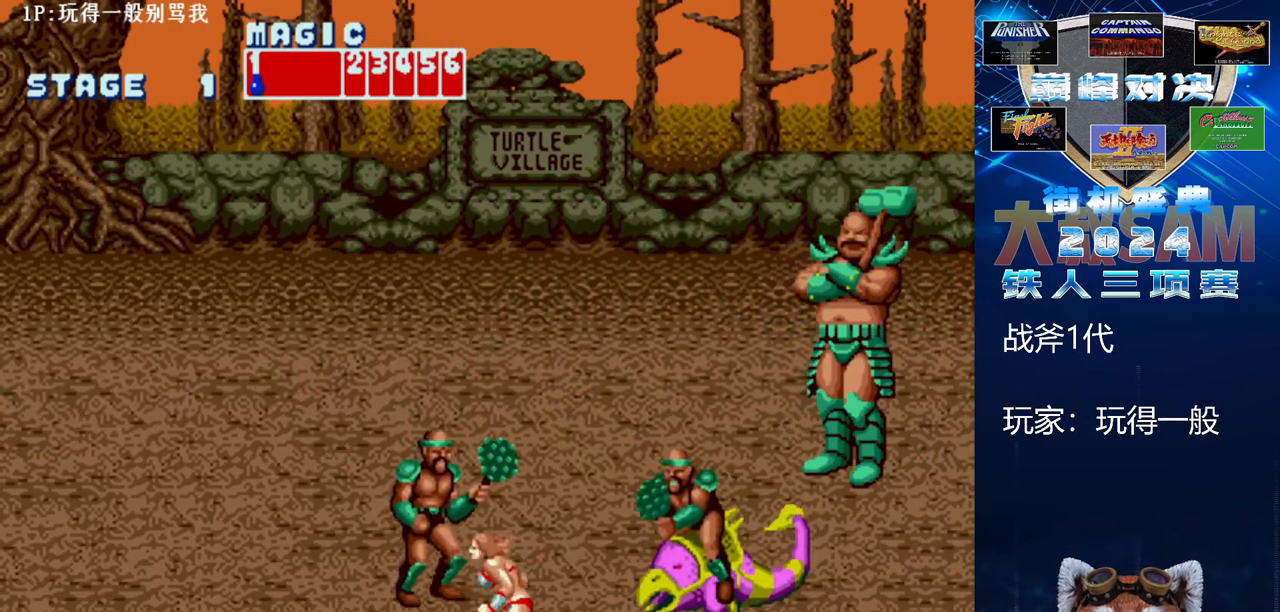
{"buttons": [], "left_stick": "right", "events": [[200, "C", "down"], [267, "left_stick", "center"], [400, "C", "up"], [433, "left_stick", "right"]]}
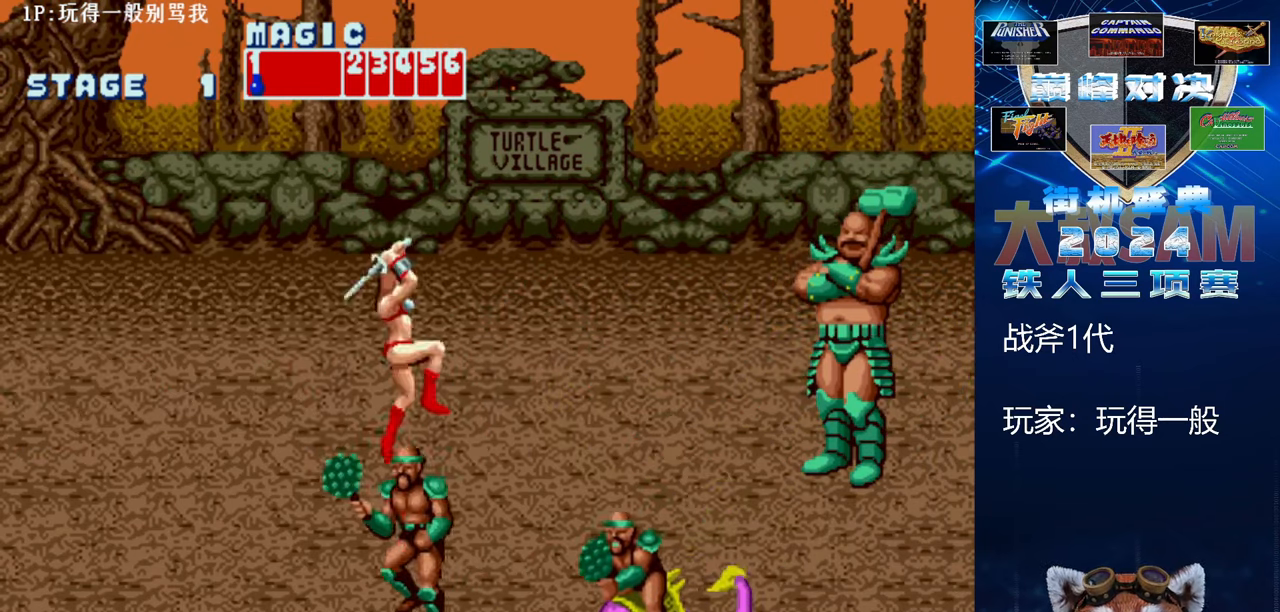
{"buttons": ["B"], "left_stick": "right", "events": [[100, "B", "down"]]}